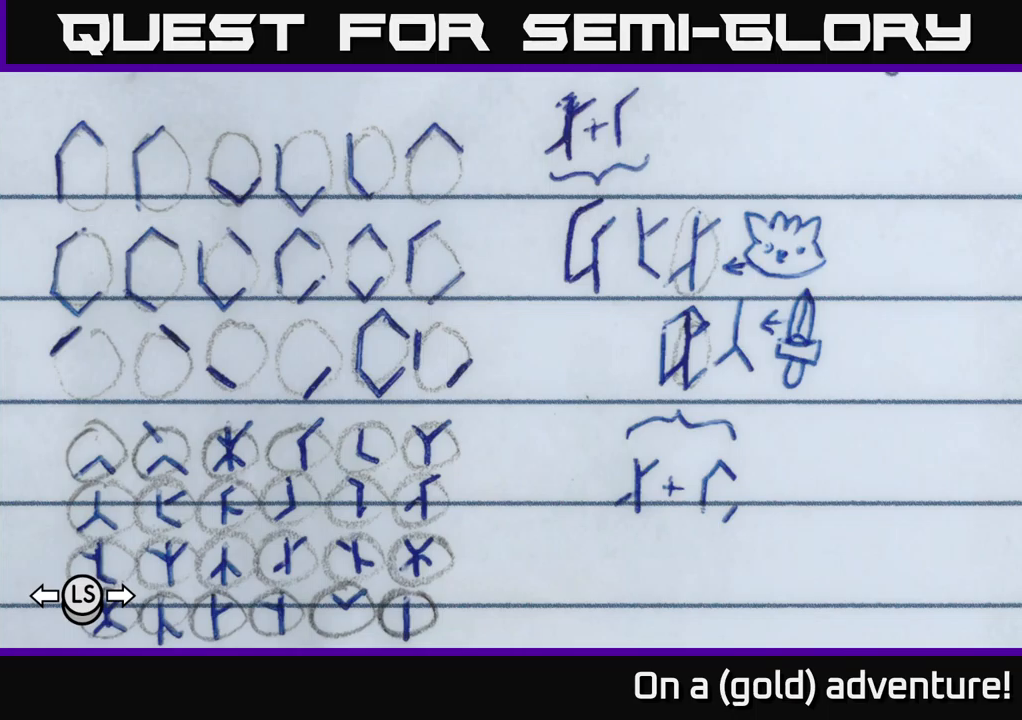
Gameplay with a controller (Xbox layout); each line is a JSON object with the inputs held at the frame after it. "events" lists button and stick changes between this image and that frame as [ms after this image, input, new state], when the widget could be followed in between.
{"buttons": [], "left_stick": "up", "right_stick": "center", "events": [[66, "left_stick", "down-left"], [233, "left_stick", "center"], [433, "left_stick", "up"]]}
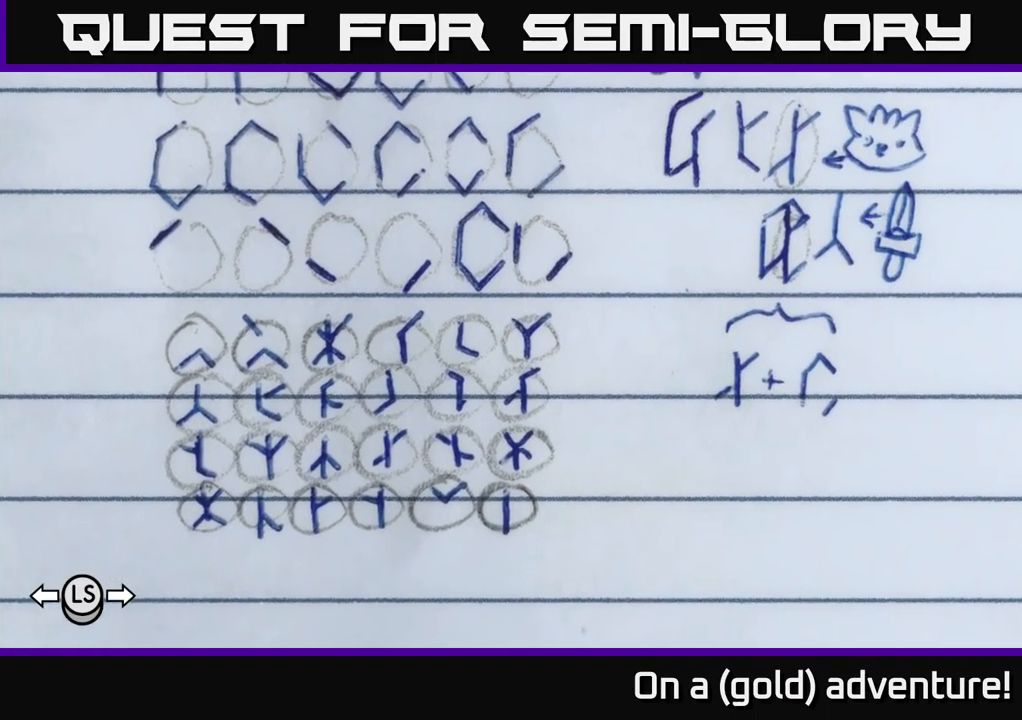
{"buttons": [], "left_stick": "center", "right_stick": "center", "events": [[100, "left_stick", "center"]]}
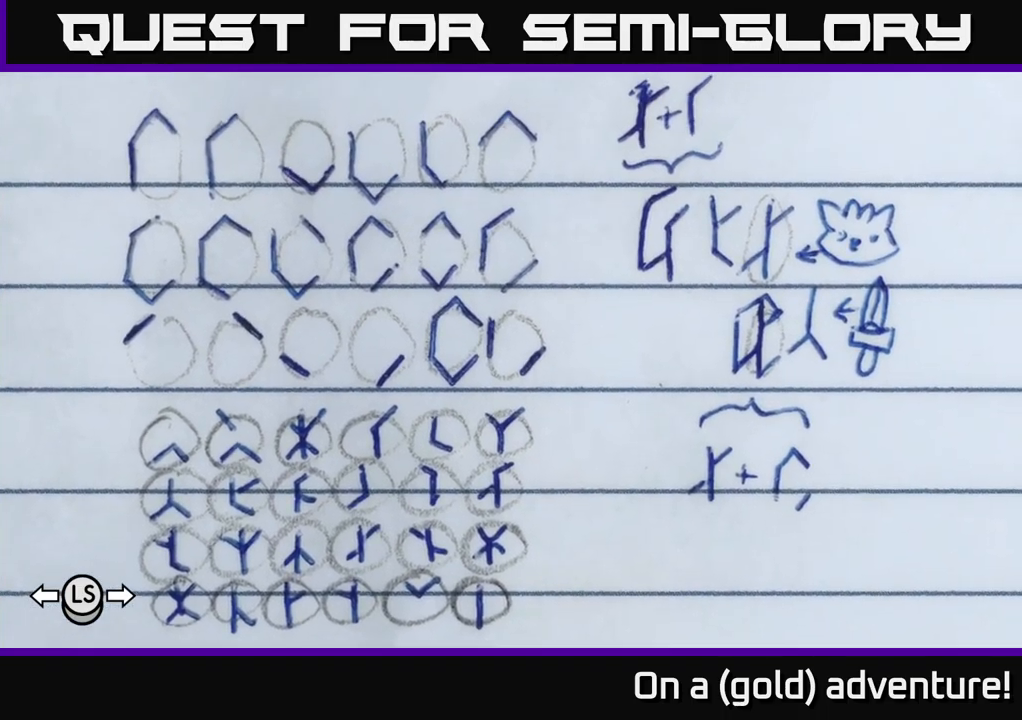
{"buttons": [], "left_stick": "center", "right_stick": "center", "events": [[17, "left_stick", "down"], [83, "left_stick", "center"]]}
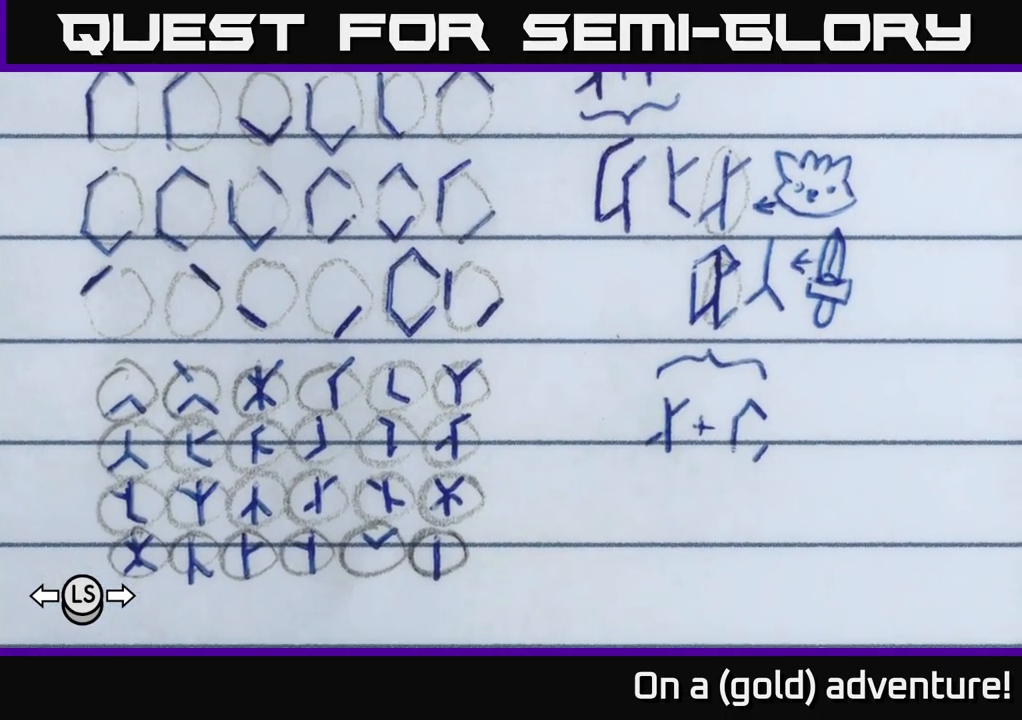
{"buttons": [], "left_stick": "center", "right_stick": "center", "events": []}
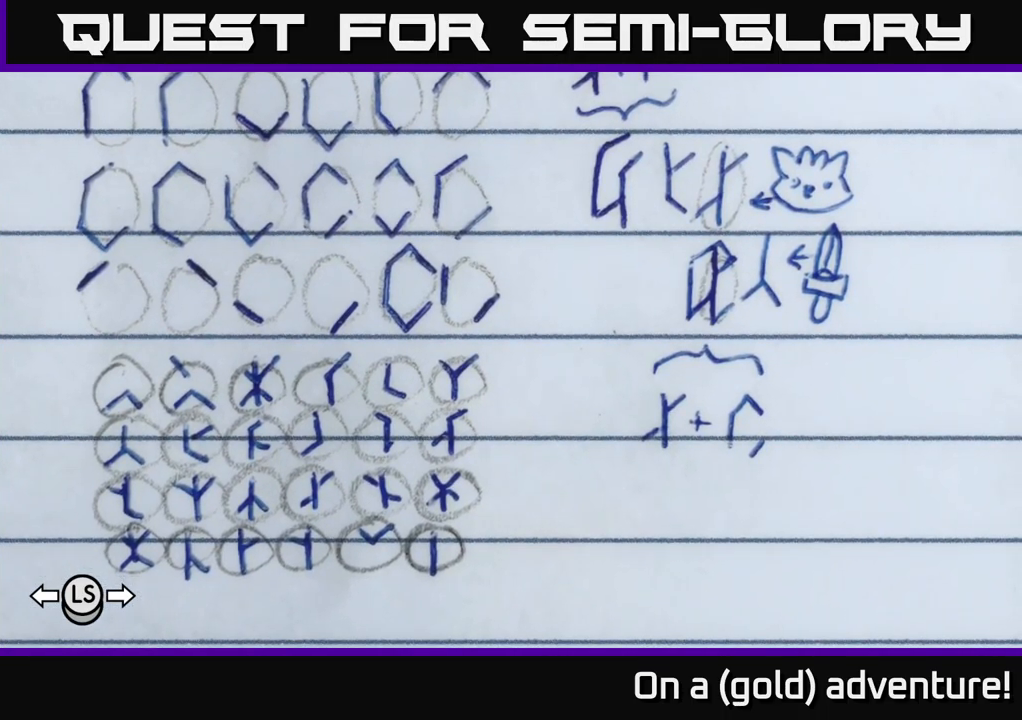
{"buttons": [], "left_stick": "center", "right_stick": "center", "events": []}
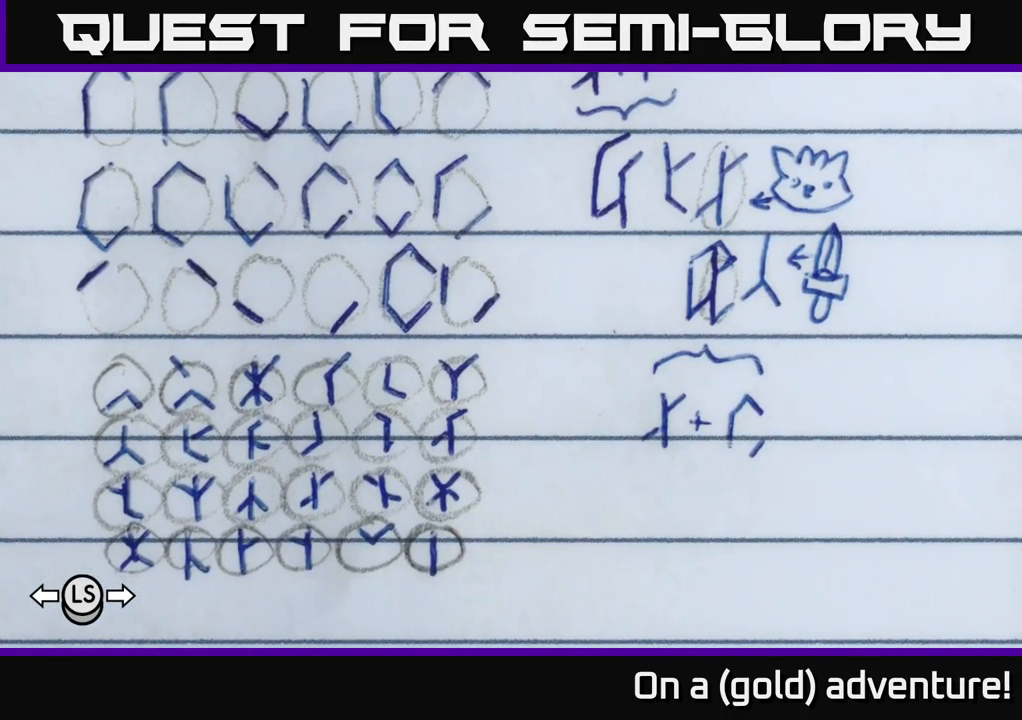
{"buttons": [], "left_stick": "center", "right_stick": "center", "events": [[300, "left_stick", "up"], [450, "left_stick", "center"]]}
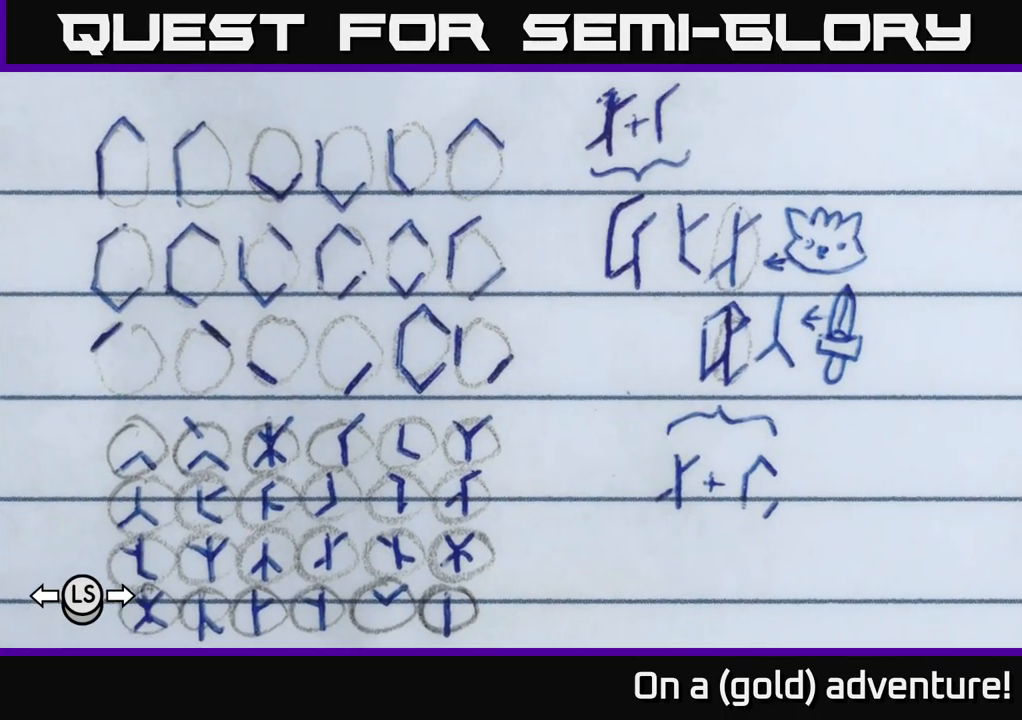
{"buttons": [], "left_stick": "center", "right_stick": "center", "events": [[283, "left_stick", "down"], [417, "left_stick", "center"]]}
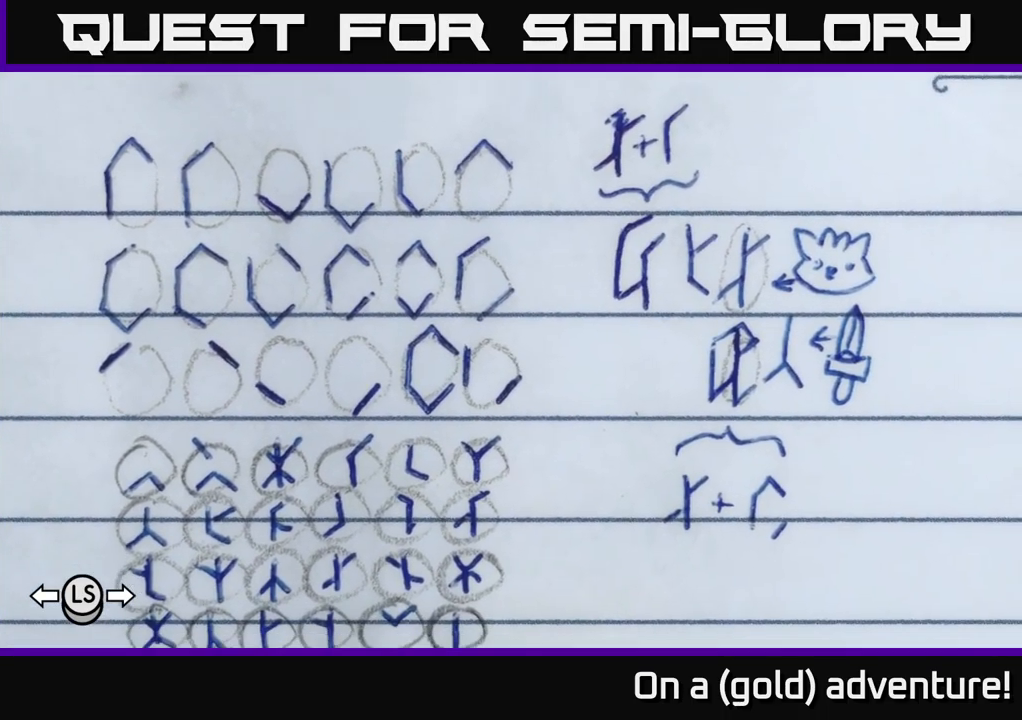
{"buttons": [], "left_stick": "center", "right_stick": "center", "events": []}
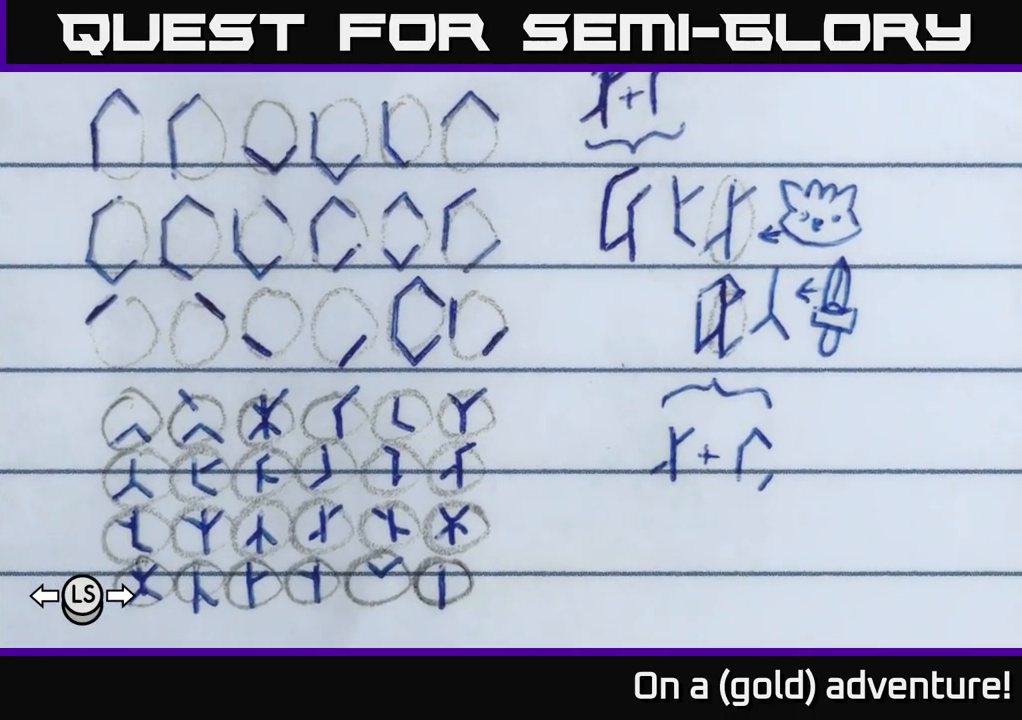
{"buttons": [], "left_stick": "center", "right_stick": "center", "events": []}
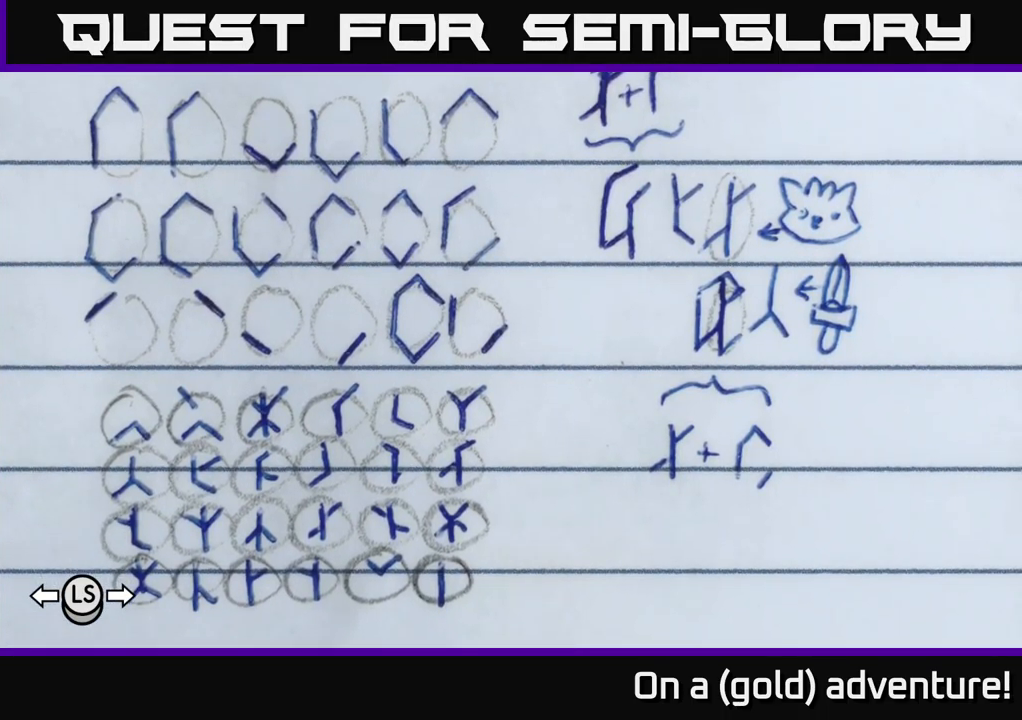
{"buttons": [], "left_stick": "center", "right_stick": "center", "events": []}
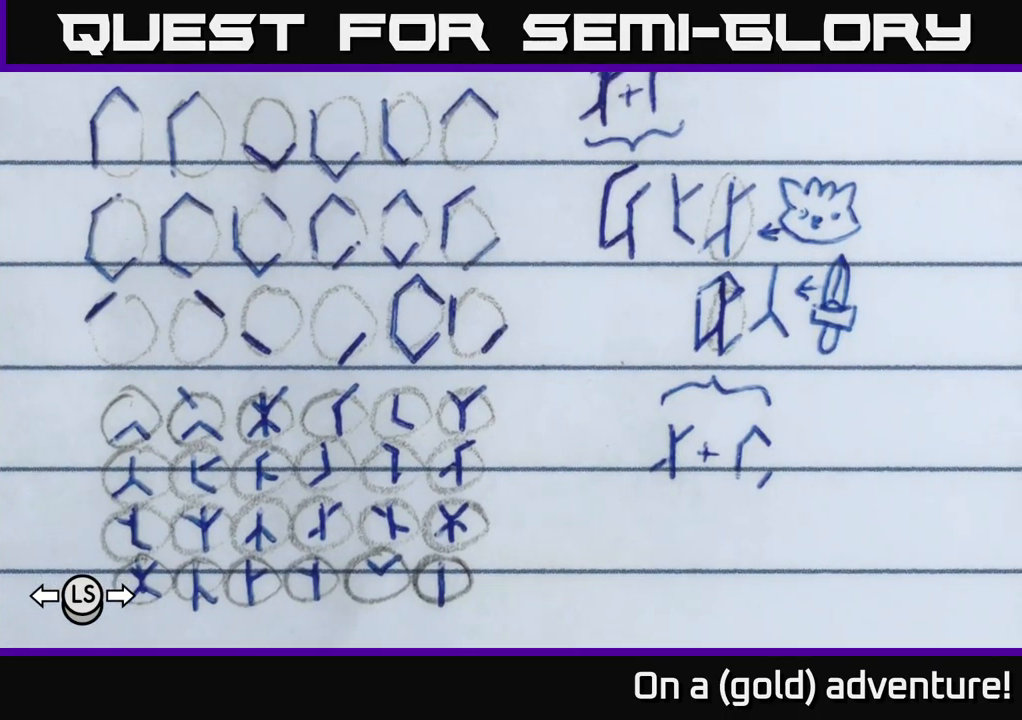
{"buttons": [], "left_stick": "center", "right_stick": "center", "events": []}
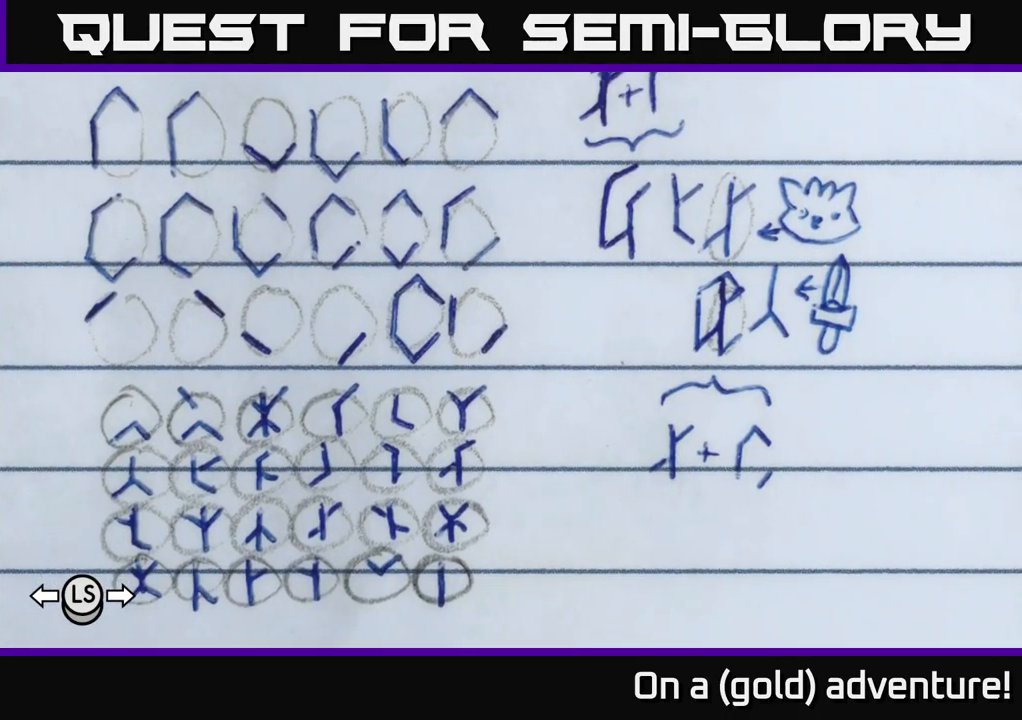
{"buttons": [], "left_stick": "center", "right_stick": "center", "events": []}
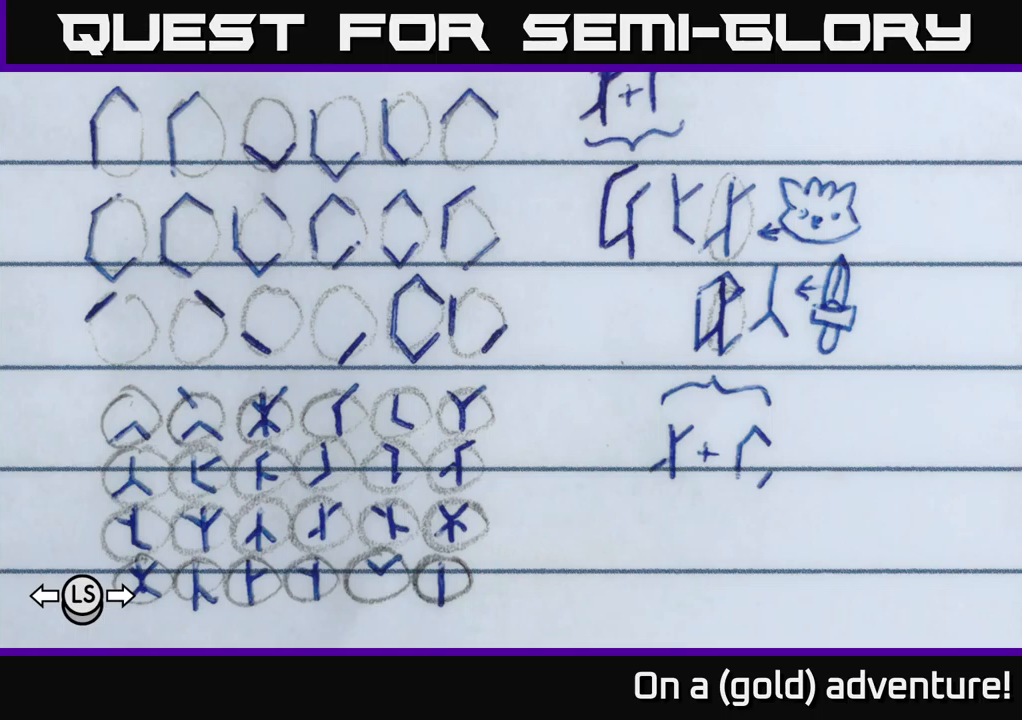
{"buttons": [], "left_stick": "center", "right_stick": "center", "events": []}
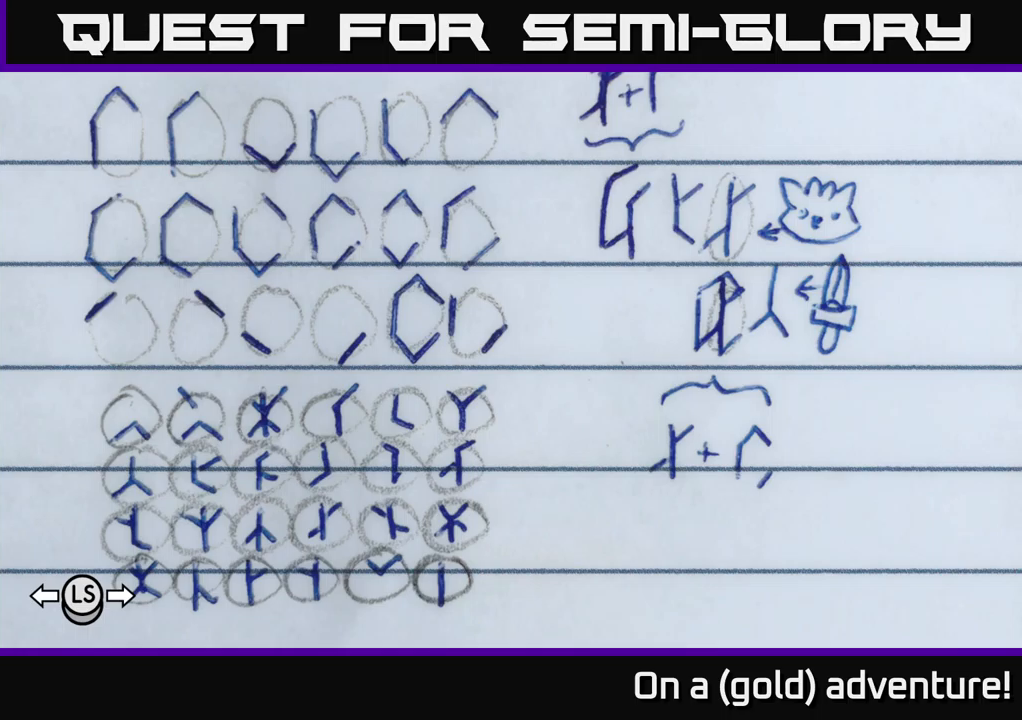
{"buttons": [], "left_stick": "center", "right_stick": "center", "events": []}
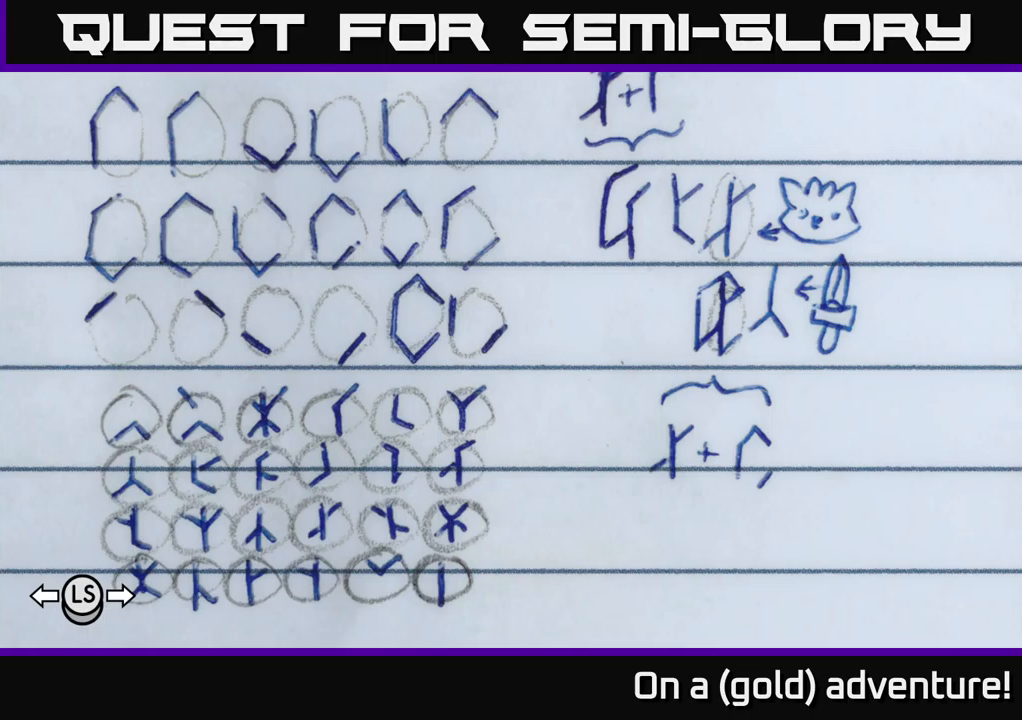
{"buttons": [], "left_stick": "center", "right_stick": "center", "events": []}
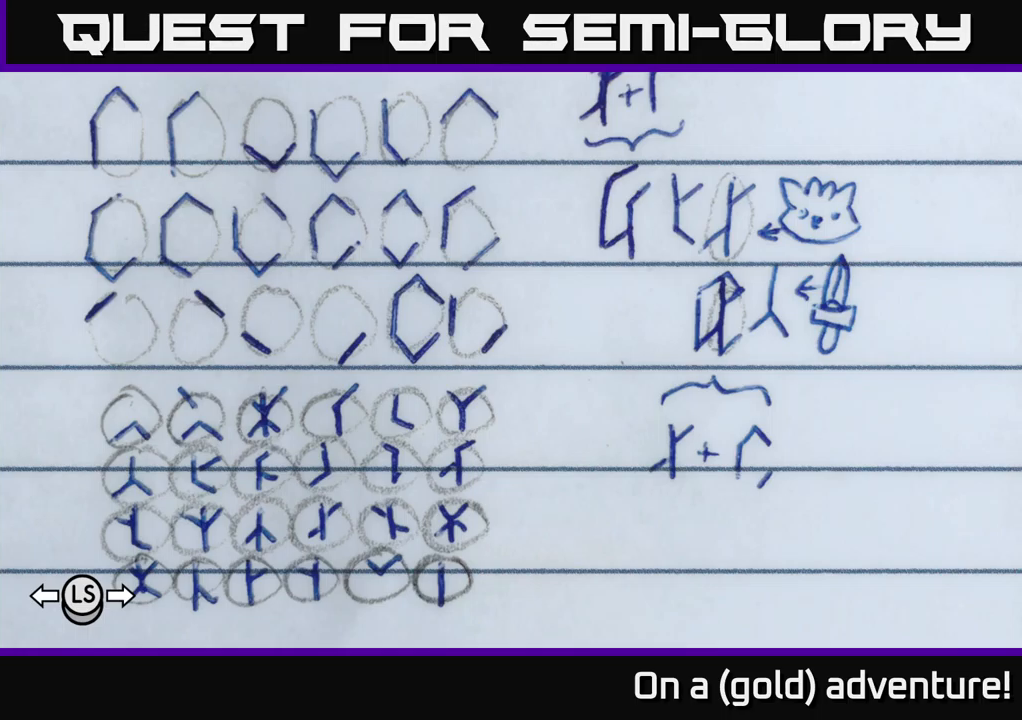
{"buttons": [], "left_stick": "center", "right_stick": "center", "events": [[34, "left_stick", "up"], [134, "left_stick", "center"]]}
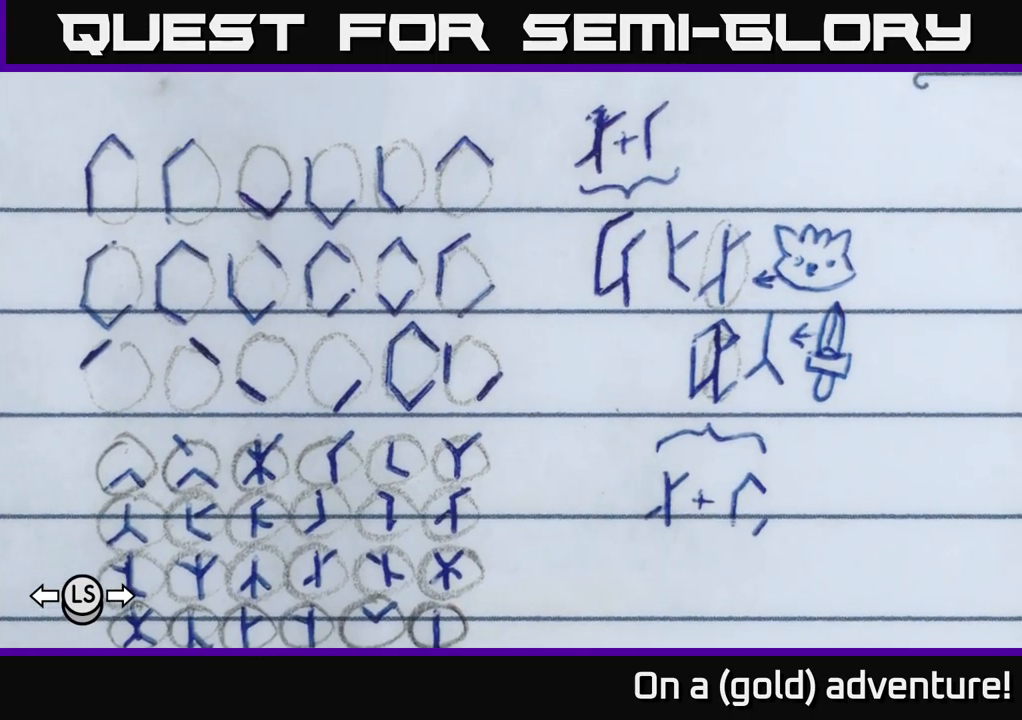
{"buttons": [], "left_stick": "center", "right_stick": "center", "events": []}
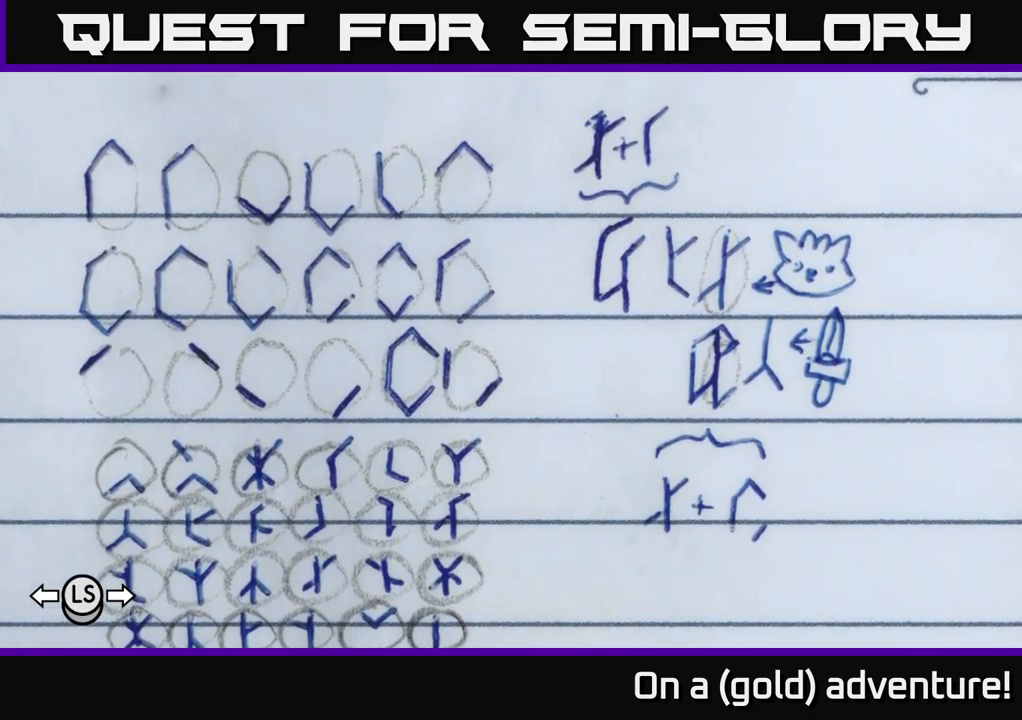
{"buttons": [], "left_stick": "center", "right_stick": "center", "events": []}
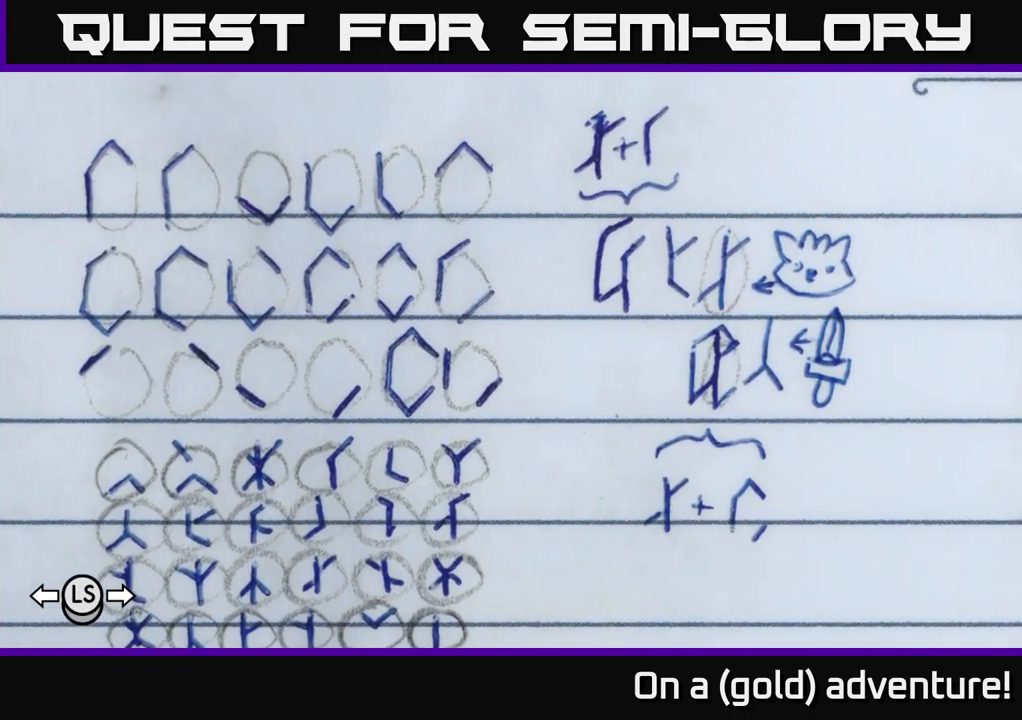
{"buttons": [], "left_stick": "center", "right_stick": "center", "events": []}
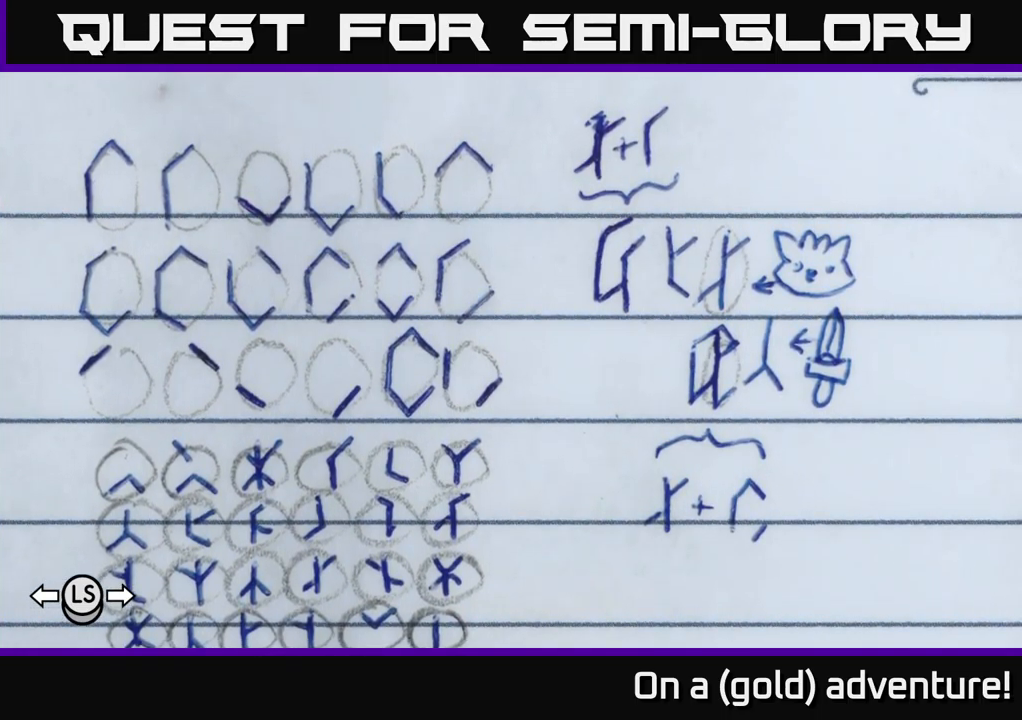
{"buttons": [], "left_stick": "center", "right_stick": "center", "events": []}
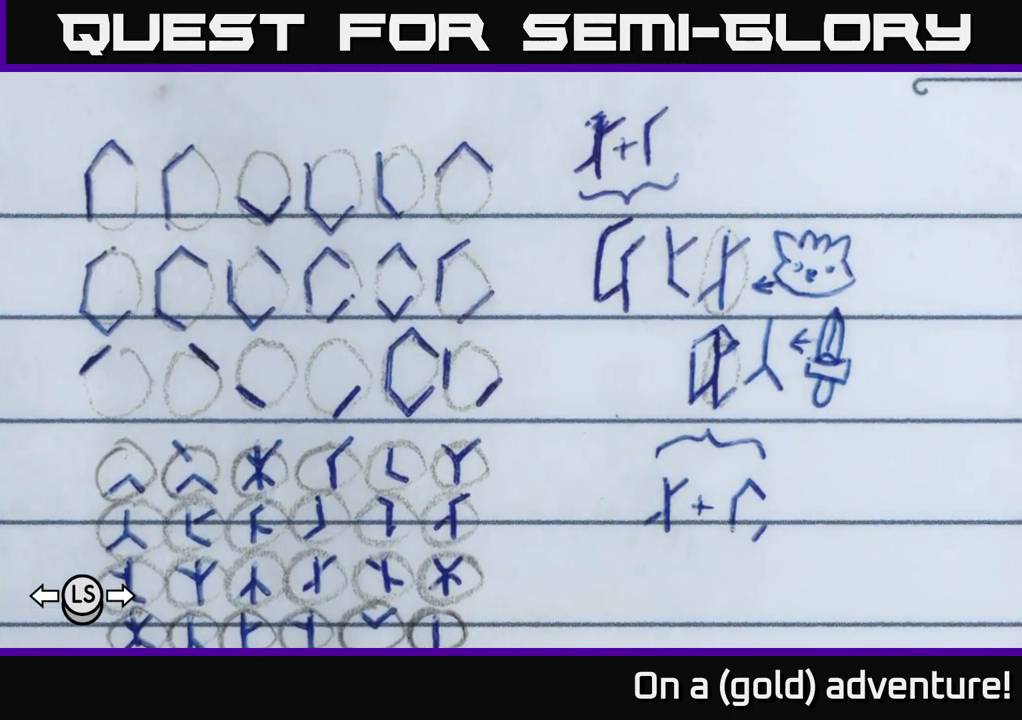
{"buttons": [], "left_stick": "center", "right_stick": "center", "events": []}
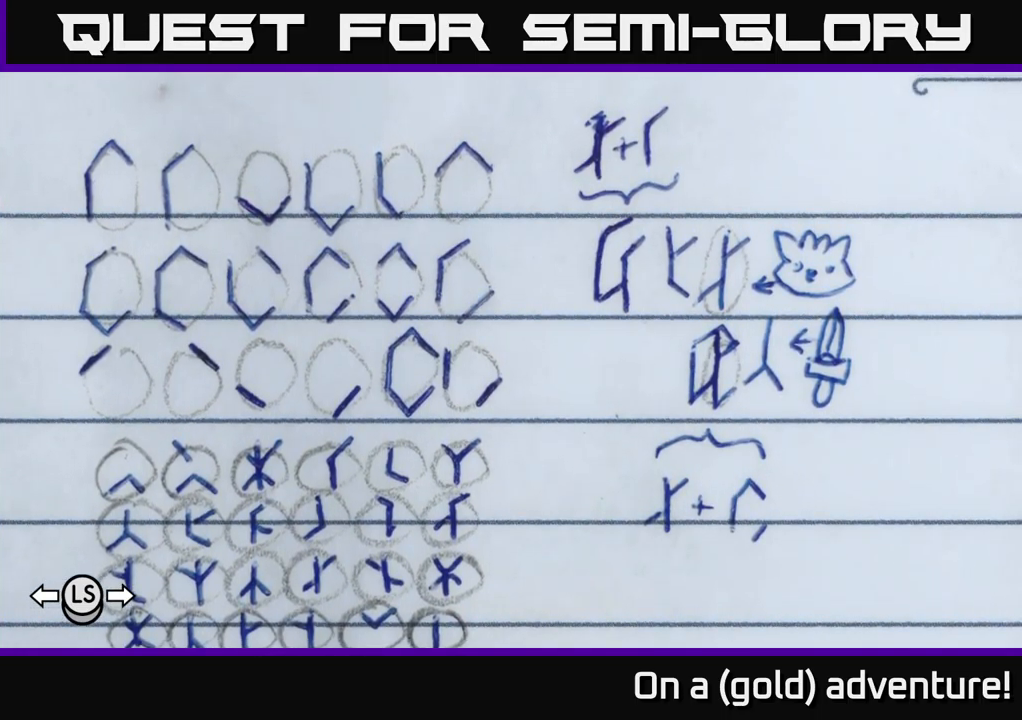
{"buttons": [], "left_stick": "center", "right_stick": "center", "events": []}